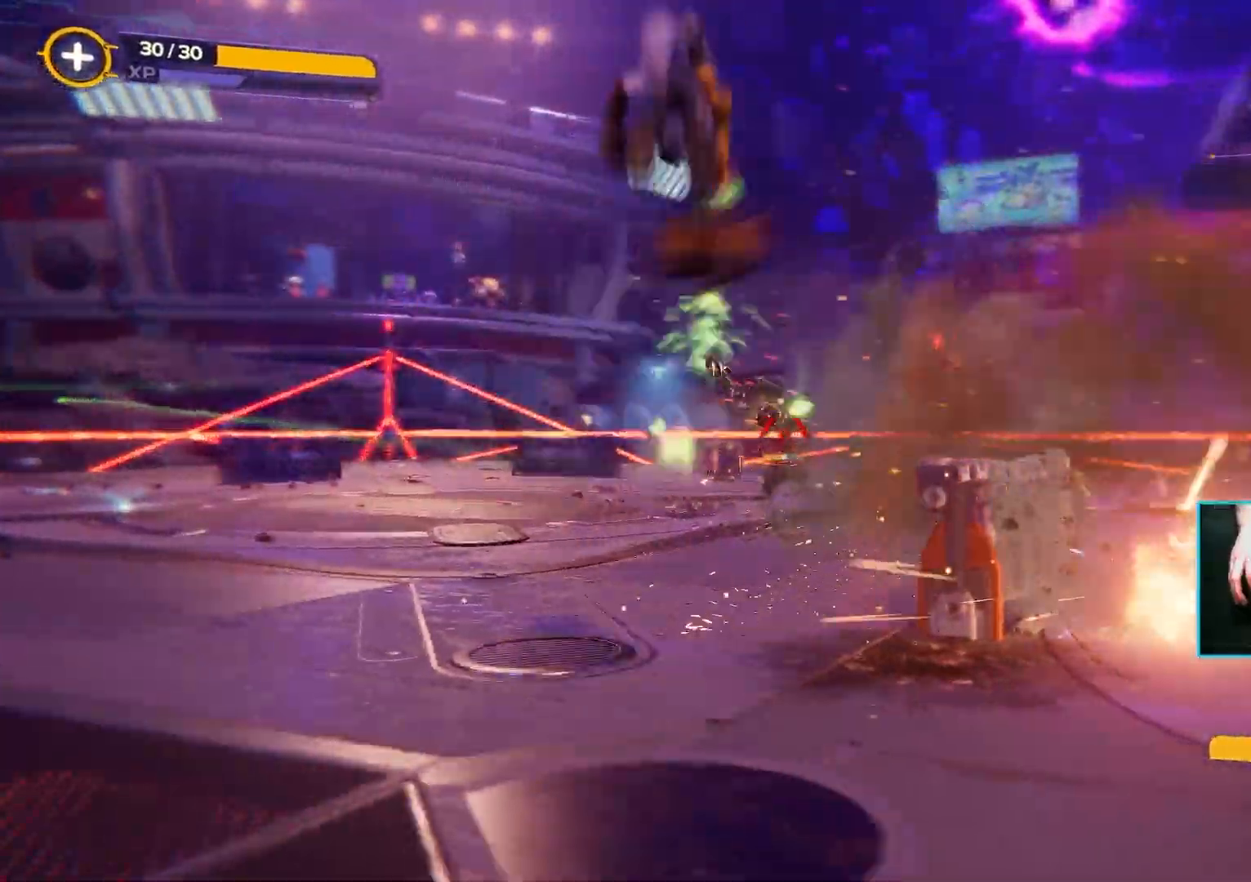
Gameplay with keyboard and mouse; each line is a JSON object with the keys and mouse buttons held at the frame after it. "events" lists presses ("down") and releases ("up") of "1", "2", "3", "4", "5", "a", "alt", "b", "c", "ctrl", "d", "e", "f", "g", "q", "r", "s", "shift", "space", "t", "tab", "tilde", "v", "w", "x", "z", "mouse_left", "mouse_wheel", "mouse_right", "mouse_mb4" and "mouse_mb5" between this image and that frame as [ms after this image, input, new state], when the widget could be followed in between. "mouse_left", "mouse_wheel", "mouse_right", "mouse_mb4", "mouse_mb5" = the "left", "wheel", "right", "mb4", "mb5" buttons of the "mouse" list. No other keys are recorded. "wheel" means that the mouse wheel is clicked or scrolled. Mouse movement is not recorded.
{"keys": ["a", "w"], "mouse": ["left"], "events": [[117, "space", "up"]]}
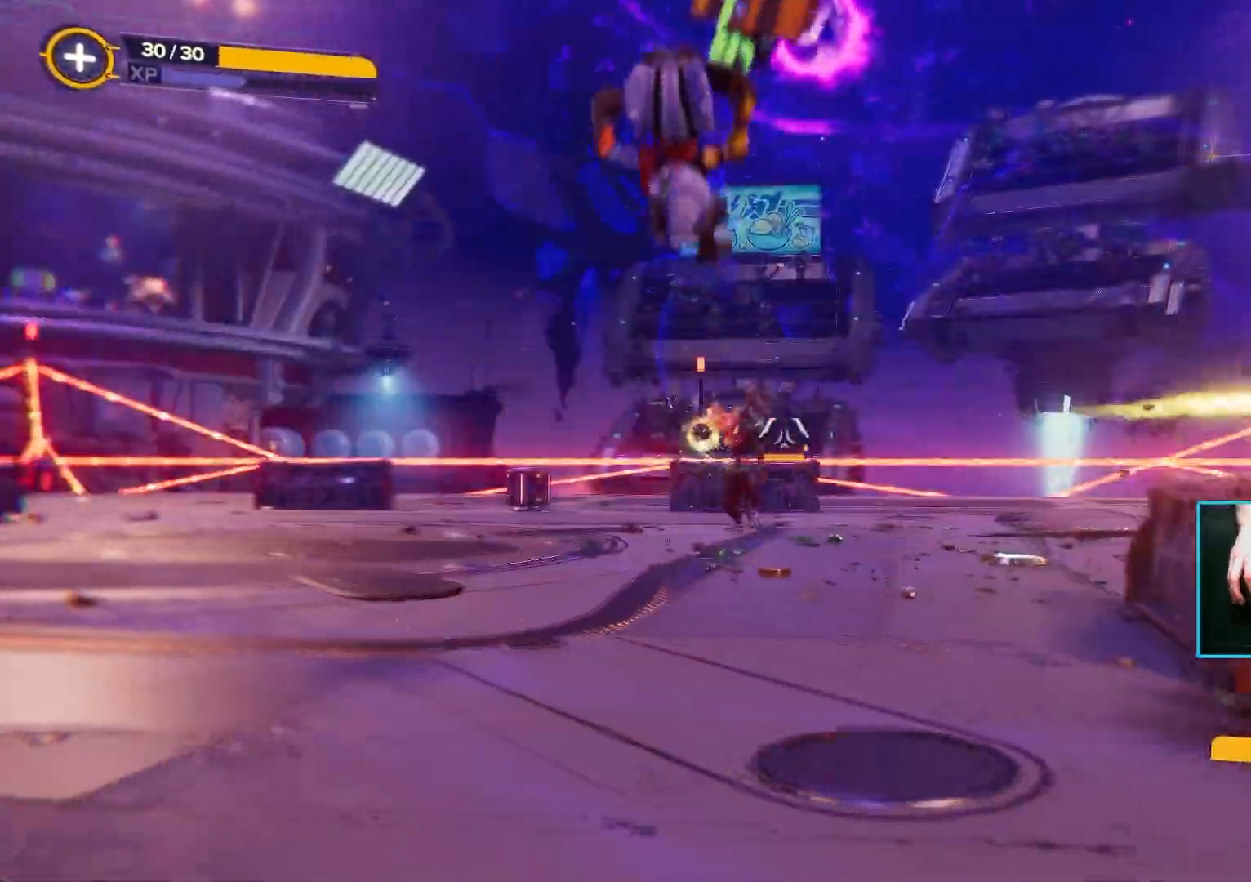
{"keys": ["a", "w"], "mouse": ["left"], "events": []}
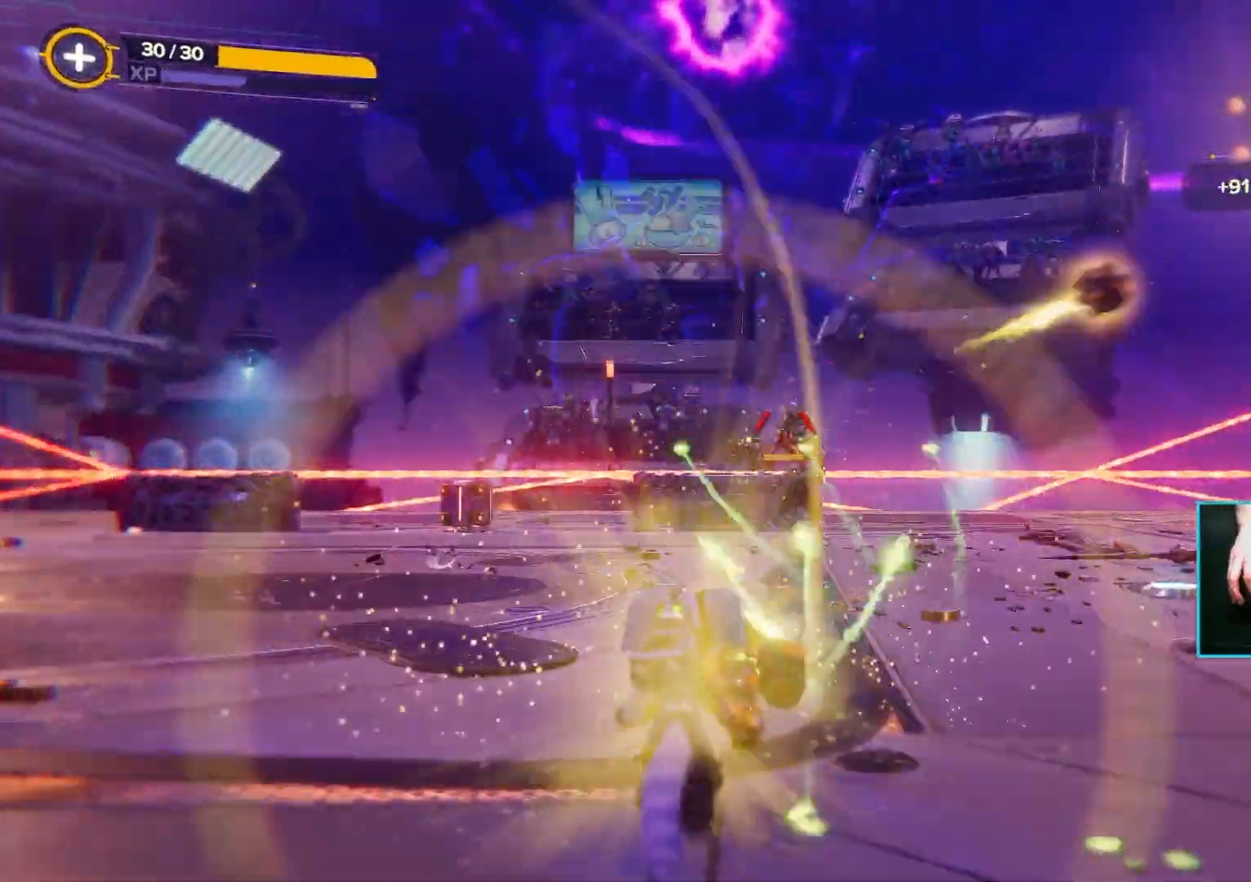
{"keys": ["a", "w"], "mouse": [], "events": [[433, "mouse_left", "up"]]}
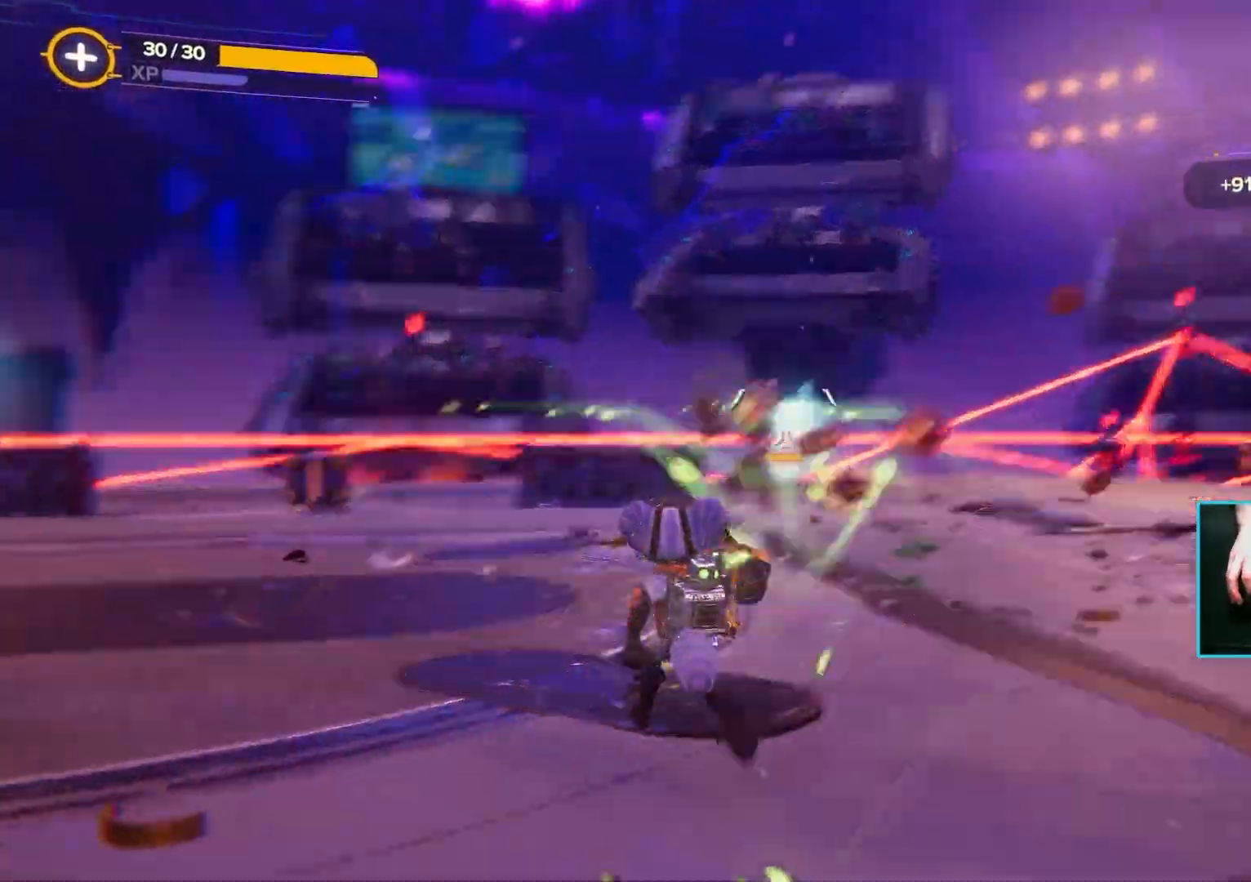
{"keys": ["a", "w"], "mouse": [], "events": [[183, "space", "down"], [317, "space", "up"]]}
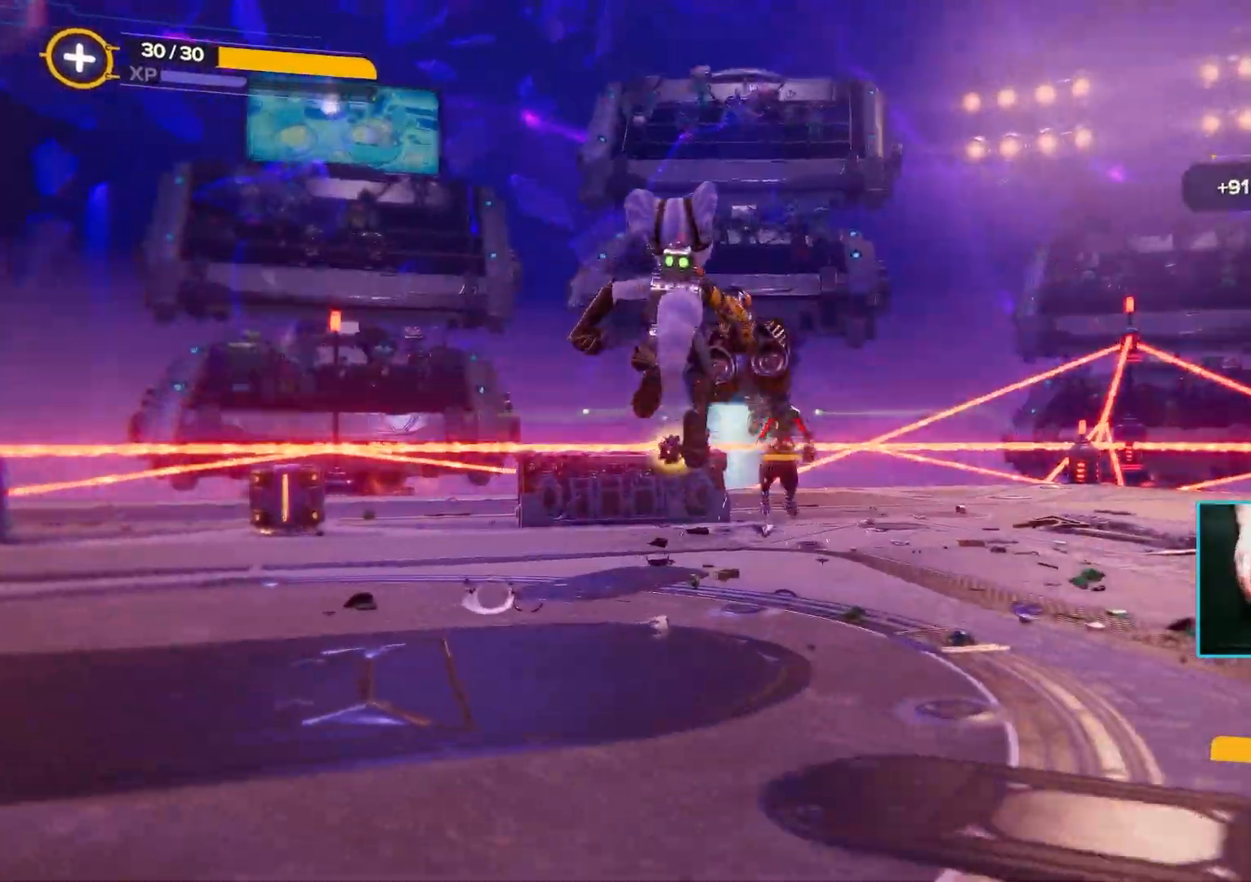
{"keys": ["a", "w"], "mouse": ["left"], "events": [[50, "a", "up"], [183, "mouse_left", "down"], [317, "a", "down"]]}
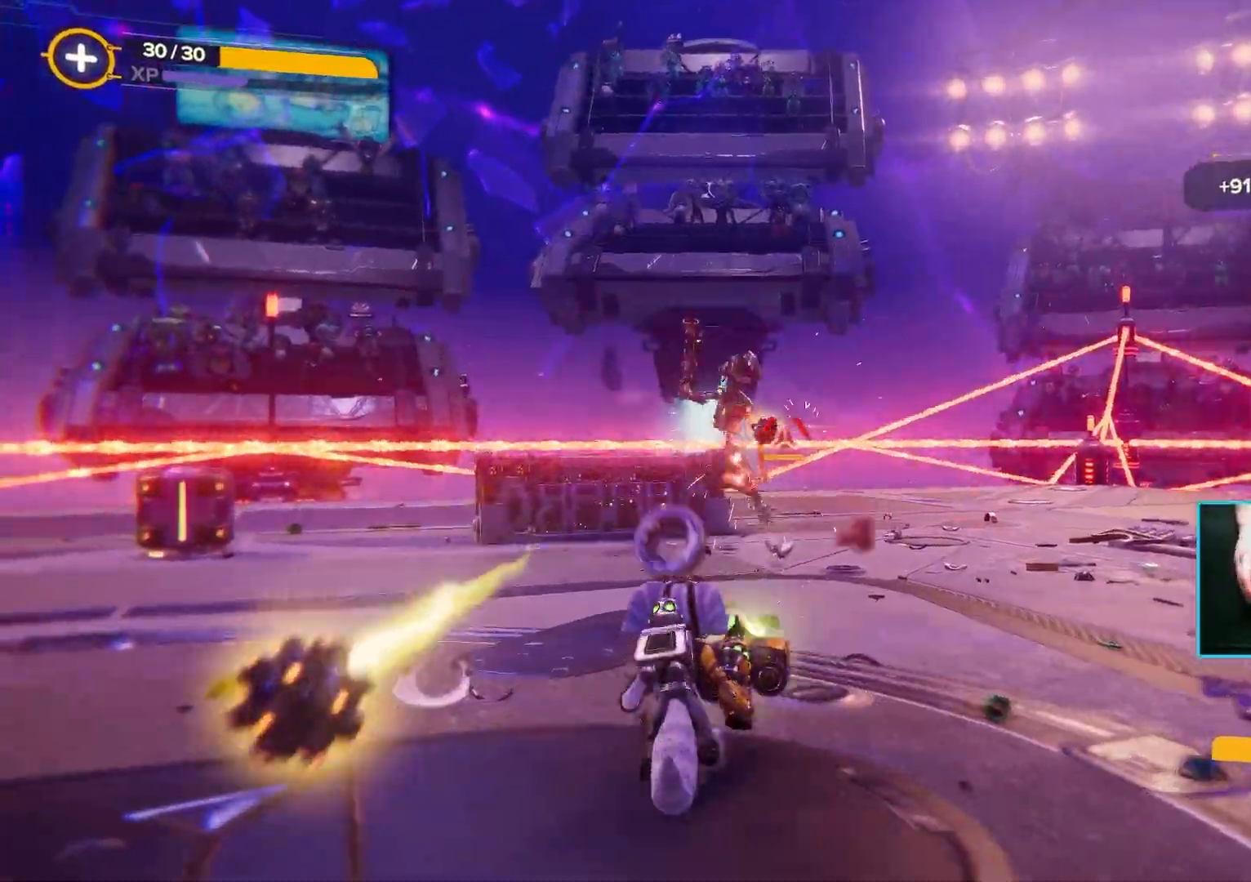
{"keys": ["a", "w"], "mouse": [], "events": [[67, "a", "up"], [150, "space", "down"], [200, "d", "down"], [350, "space", "up"], [400, "a", "down"], [450, "d", "up"], [450, "mouse_left", "up"]]}
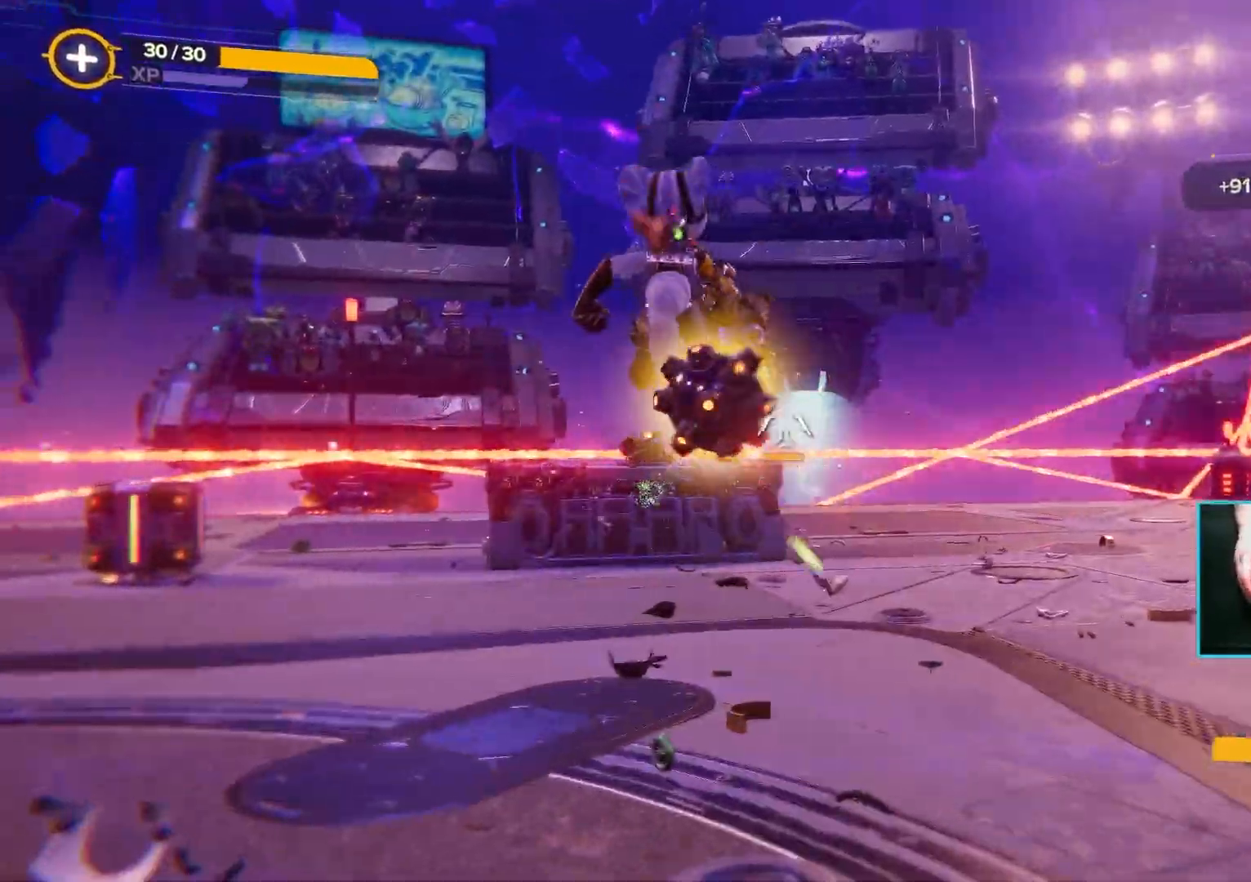
{"keys": ["a", "w"], "mouse": [], "events": []}
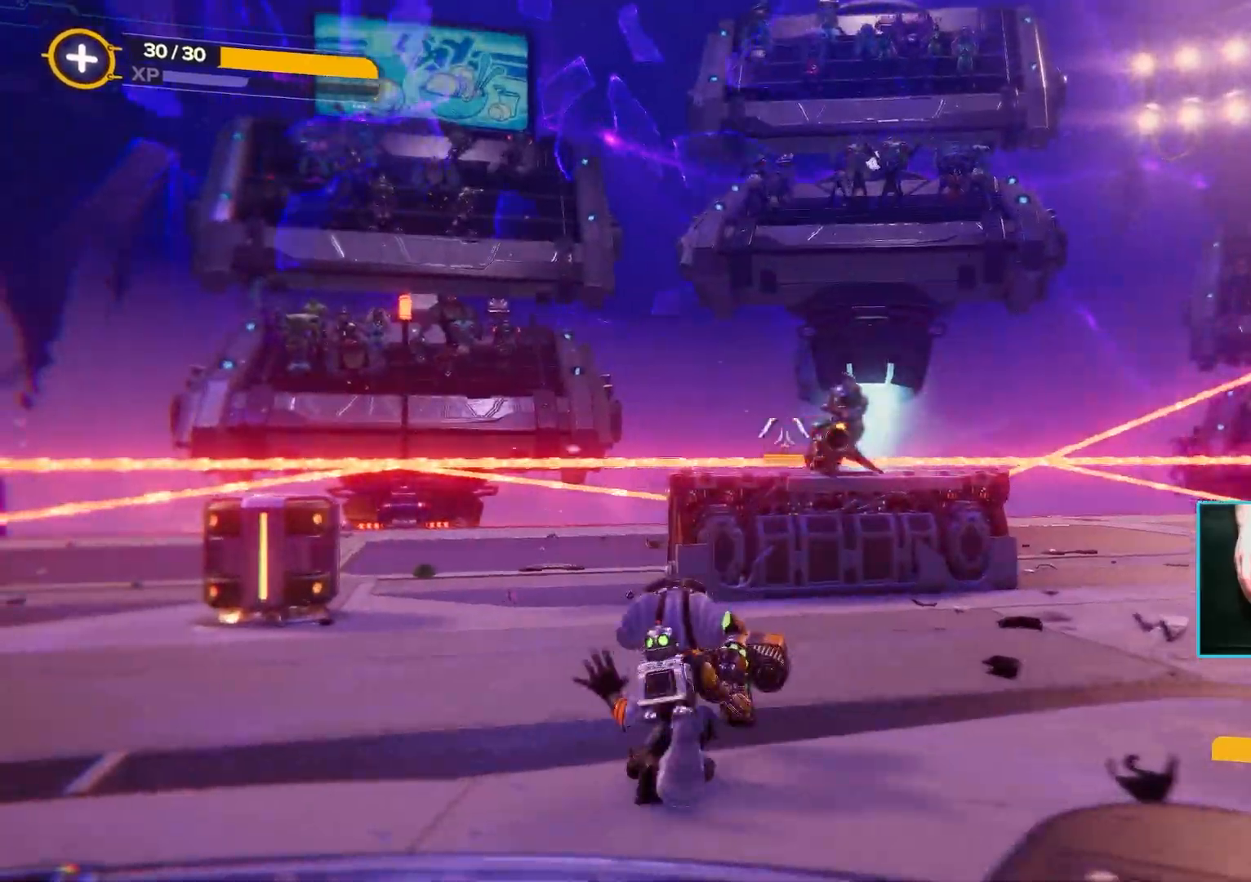
{"keys": ["space", "w"], "mouse": ["left"], "events": [[150, "space", "down"], [333, "mouse_left", "down"], [333, "space", "up"], [417, "space", "down"], [467, "a", "up"]]}
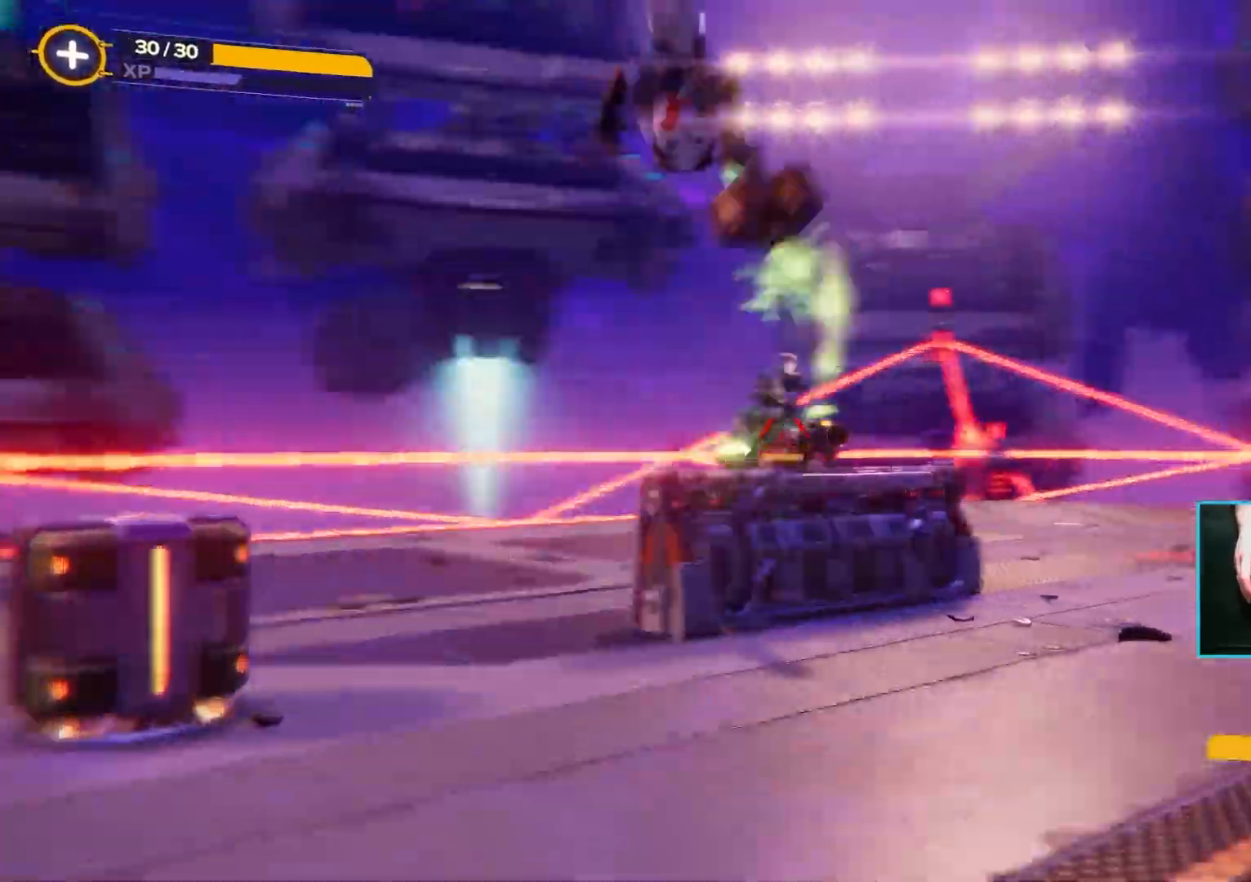
{"keys": ["space", "w"], "mouse": ["left"], "events": [[67, "a", "down"], [67, "space", "up"], [483, "a", "up"], [483, "space", "down"]]}
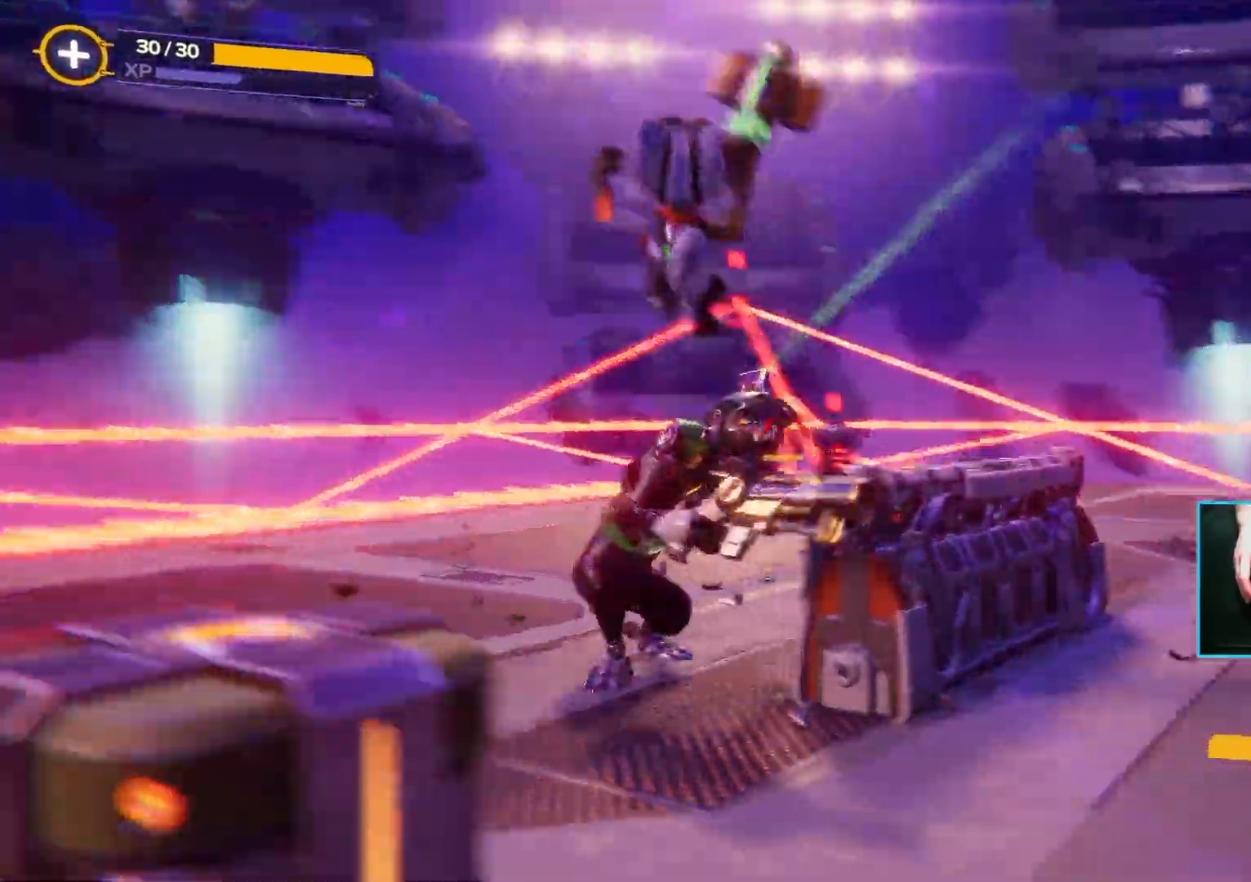
{"keys": ["w"], "mouse": [], "events": [[33, "mouse_left", "up"], [117, "f", "down"], [167, "space", "up"], [317, "f", "up"]]}
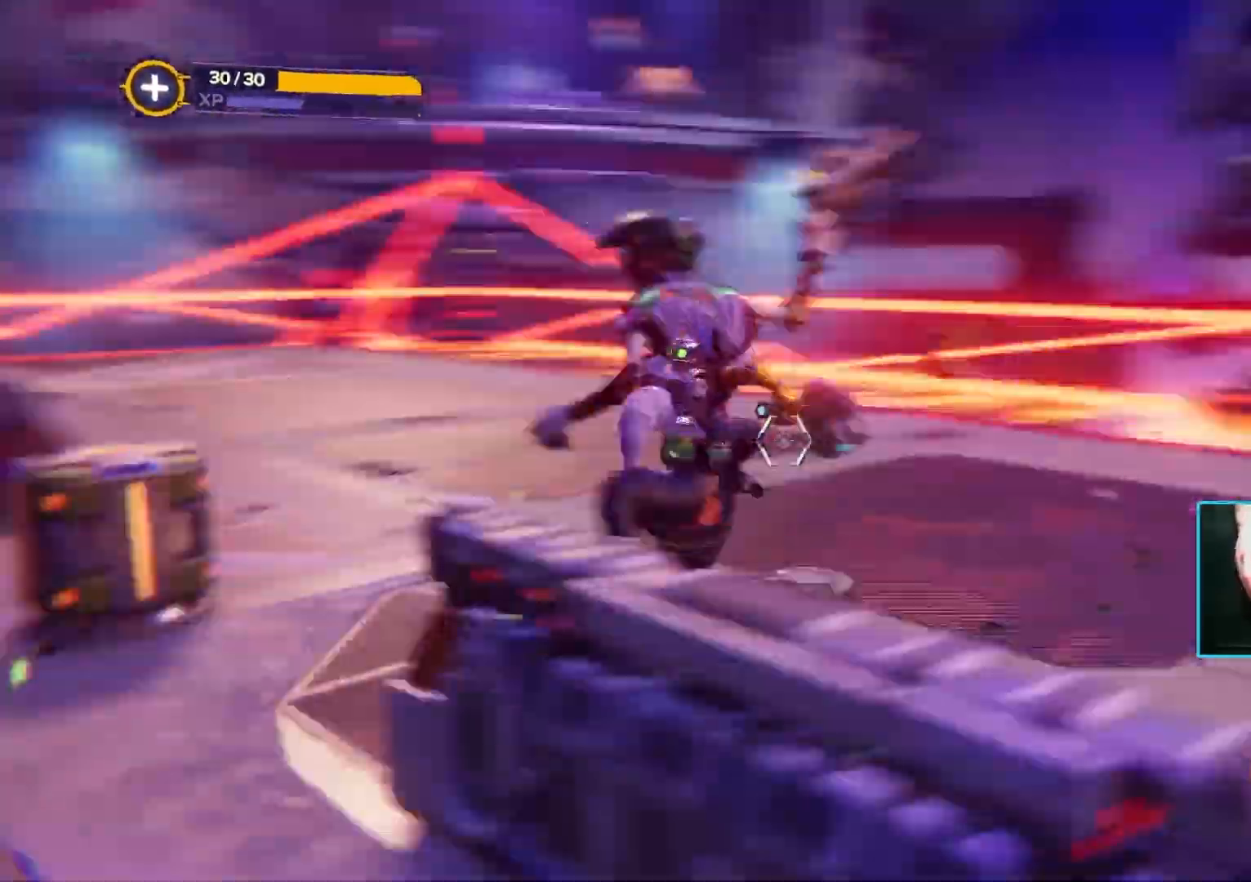
{"keys": ["w"], "mouse": [], "events": []}
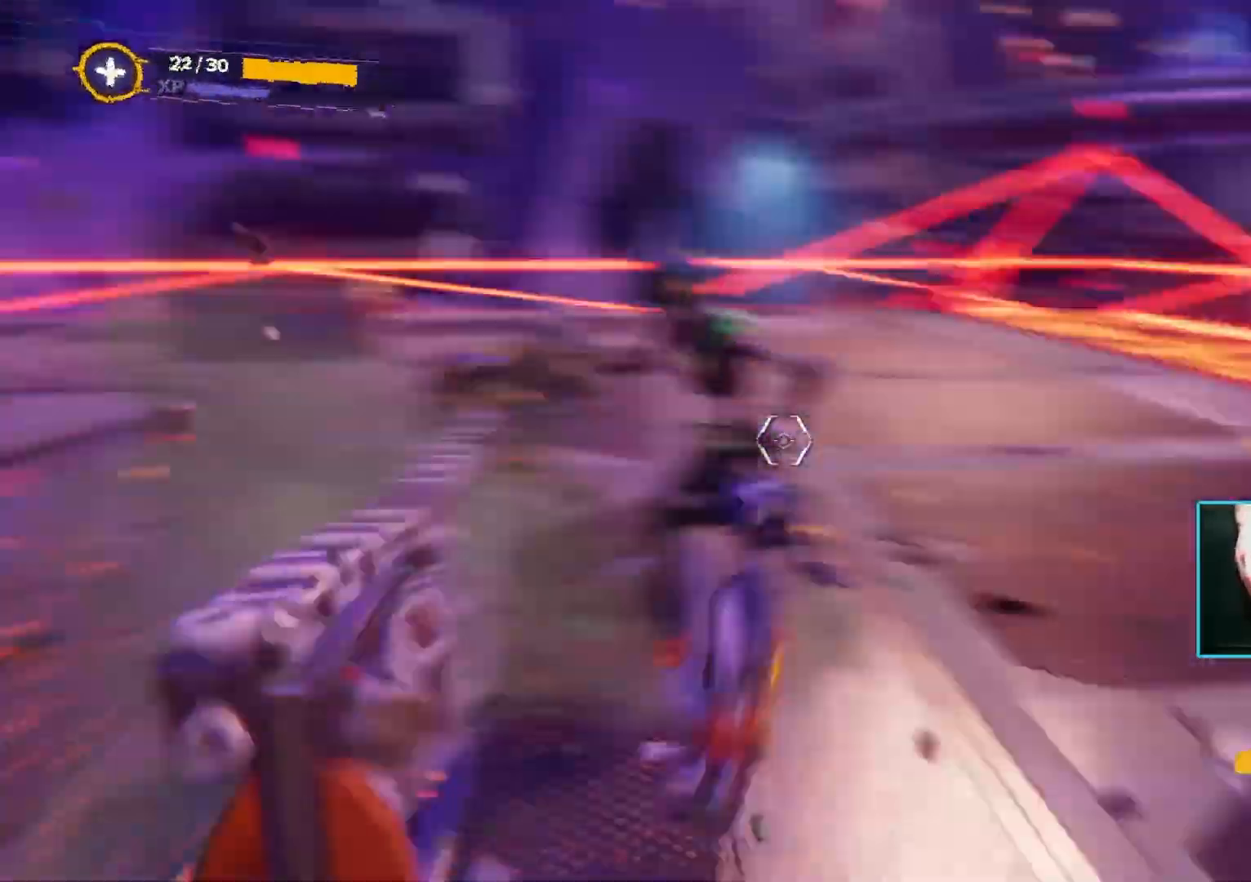
{"keys": ["f", "w"], "mouse": [], "events": [[17, "f", "down"], [100, "f", "up"], [200, "f", "down"], [300, "f", "up"], [383, "f", "down"]]}
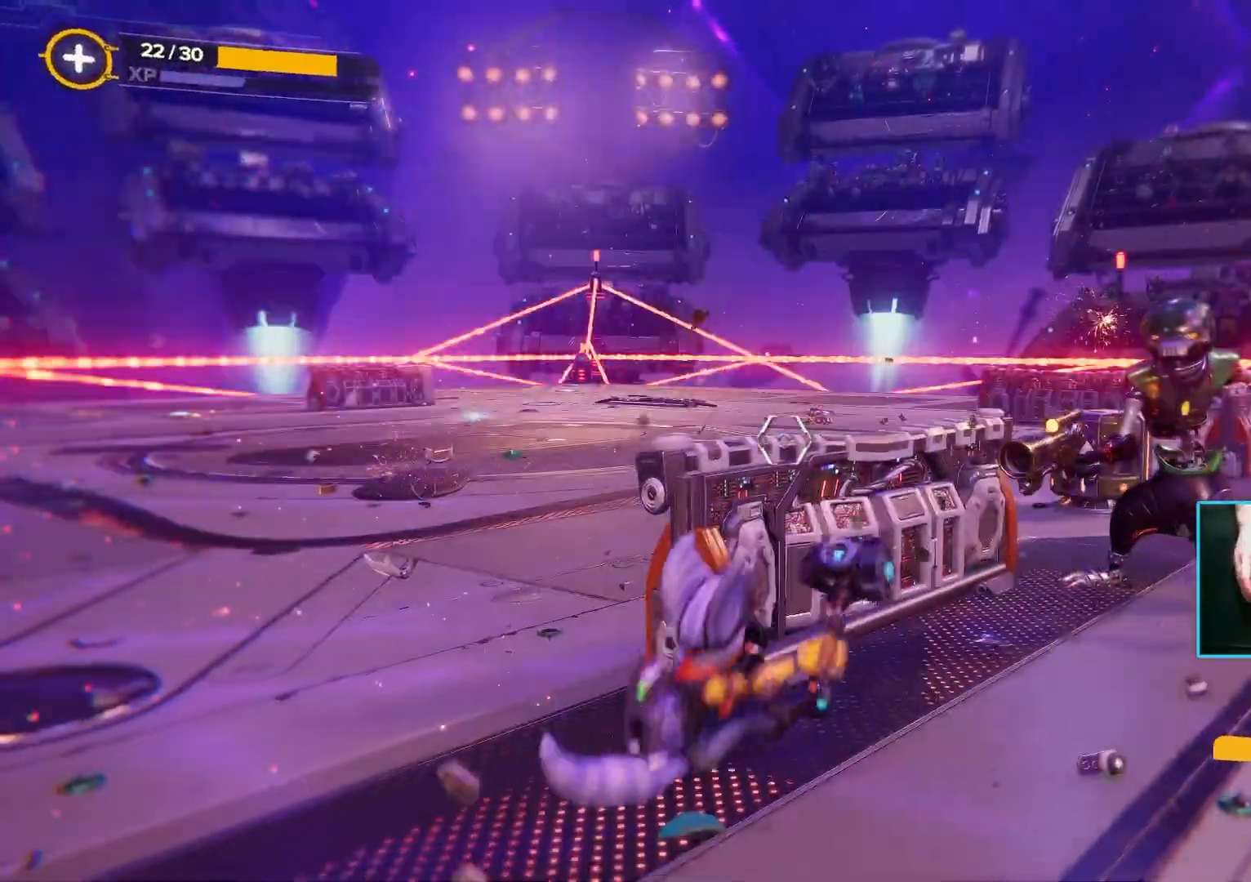
{"keys": ["f", "w"], "mouse": [], "events": [[217, "f", "up"], [267, "f", "down"], [400, "f", "up"], [500, "f", "down"]]}
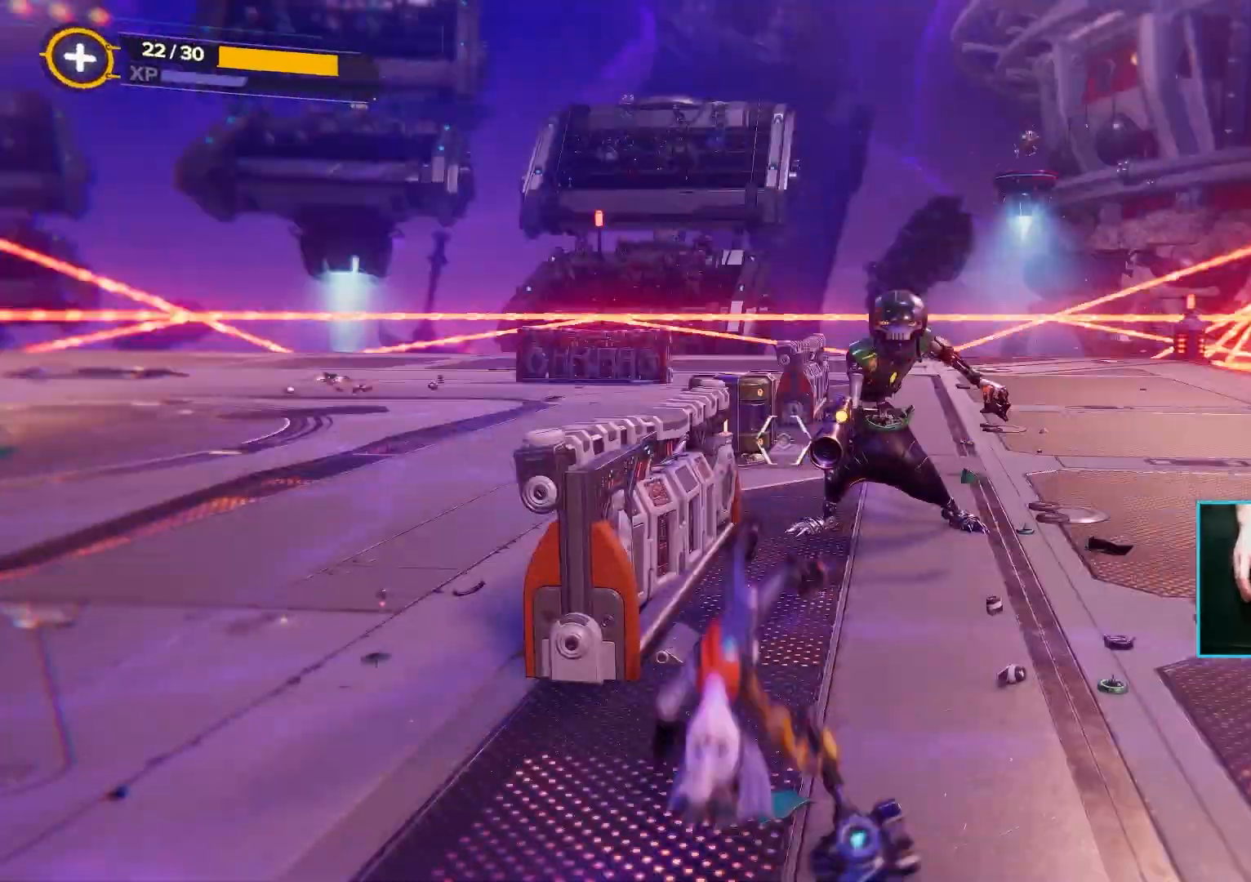
{"keys": ["w"], "mouse": [], "events": [[133, "f", "up"]]}
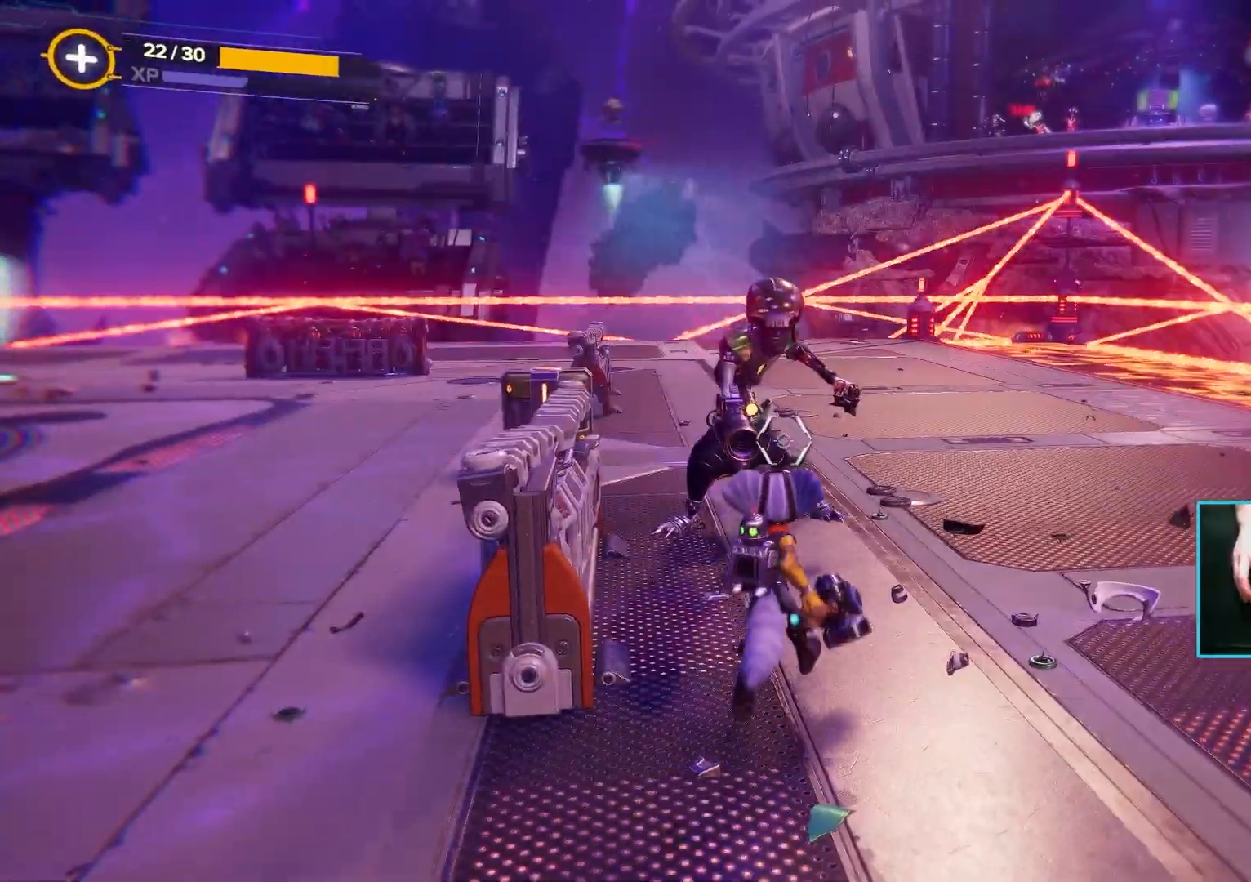
{"keys": ["w"], "mouse": [], "events": [[17, "space", "down"], [117, "space", "up"], [150, "f", "down"], [300, "f", "up"]]}
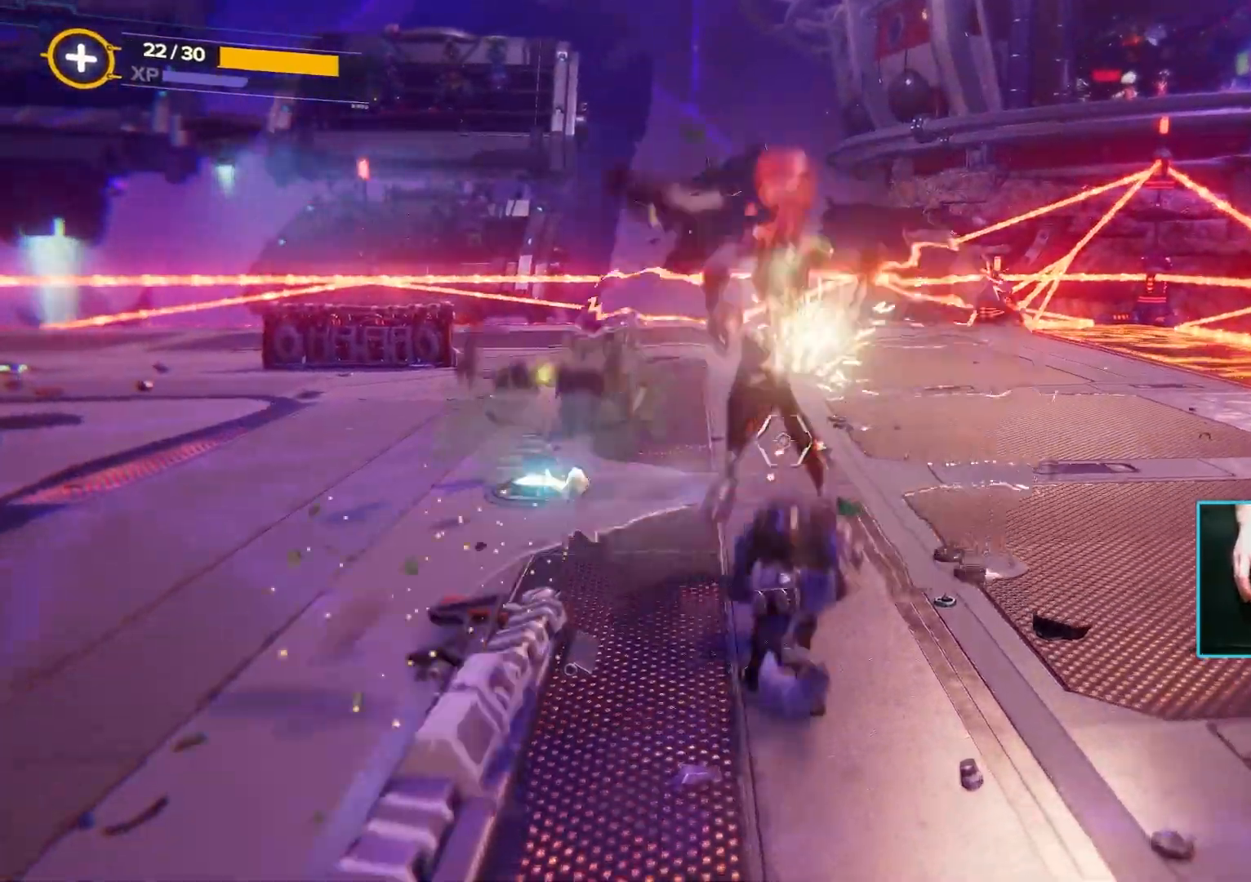
{"keys": ["w"], "mouse": [], "events": []}
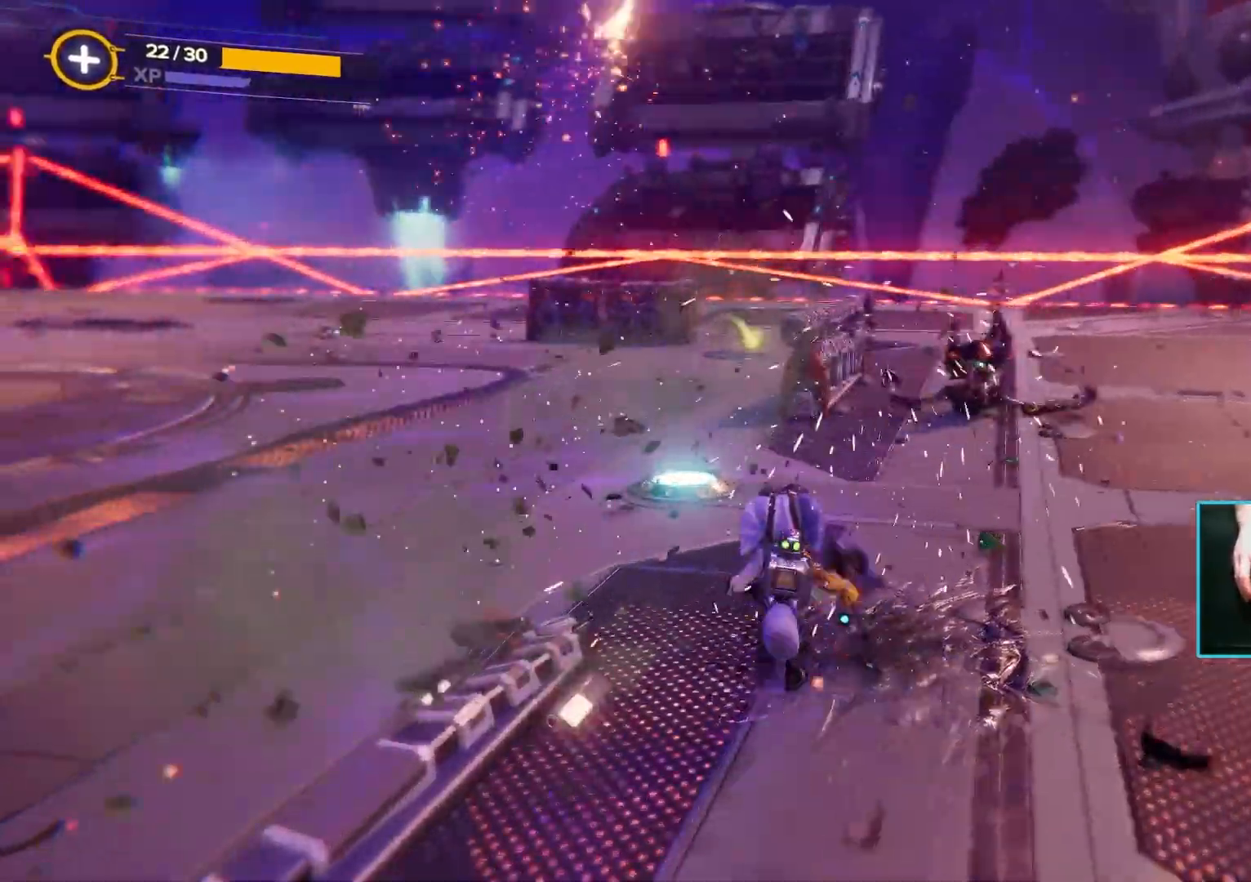
{"keys": ["d", "w"], "mouse": [], "events": [[233, "d", "down"]]}
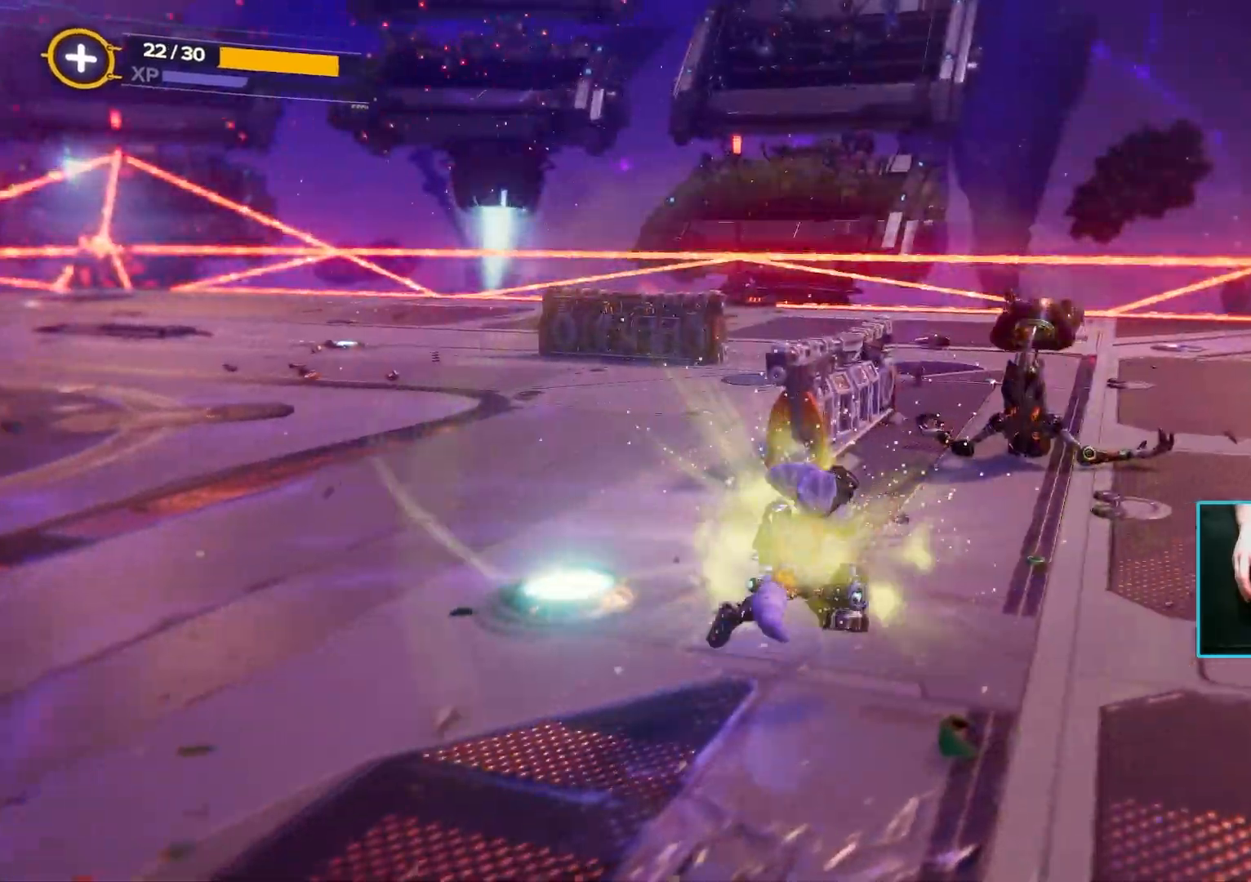
{"keys": ["d", "w"], "mouse": []}
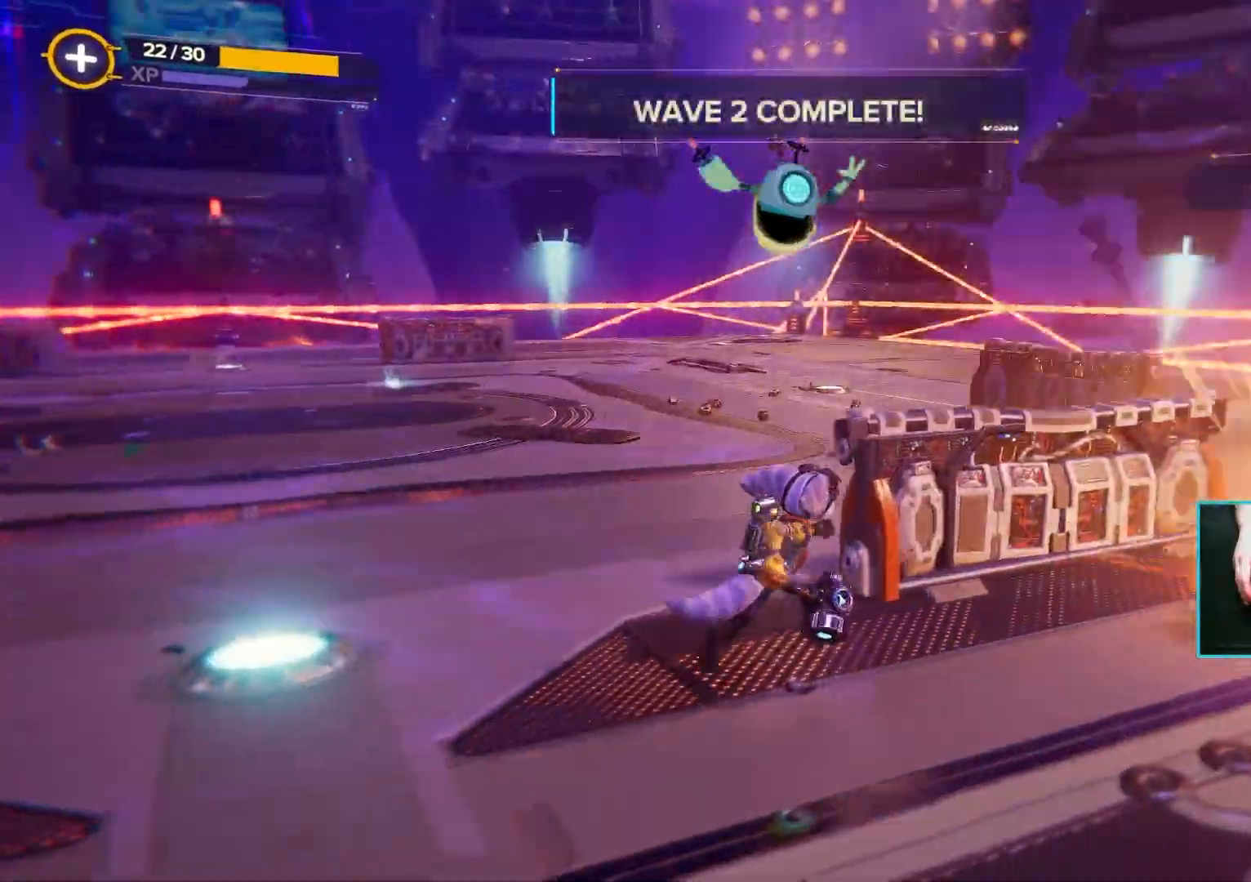
{"keys": ["d"], "mouse": [], "events": [[217, "w", "up"]]}
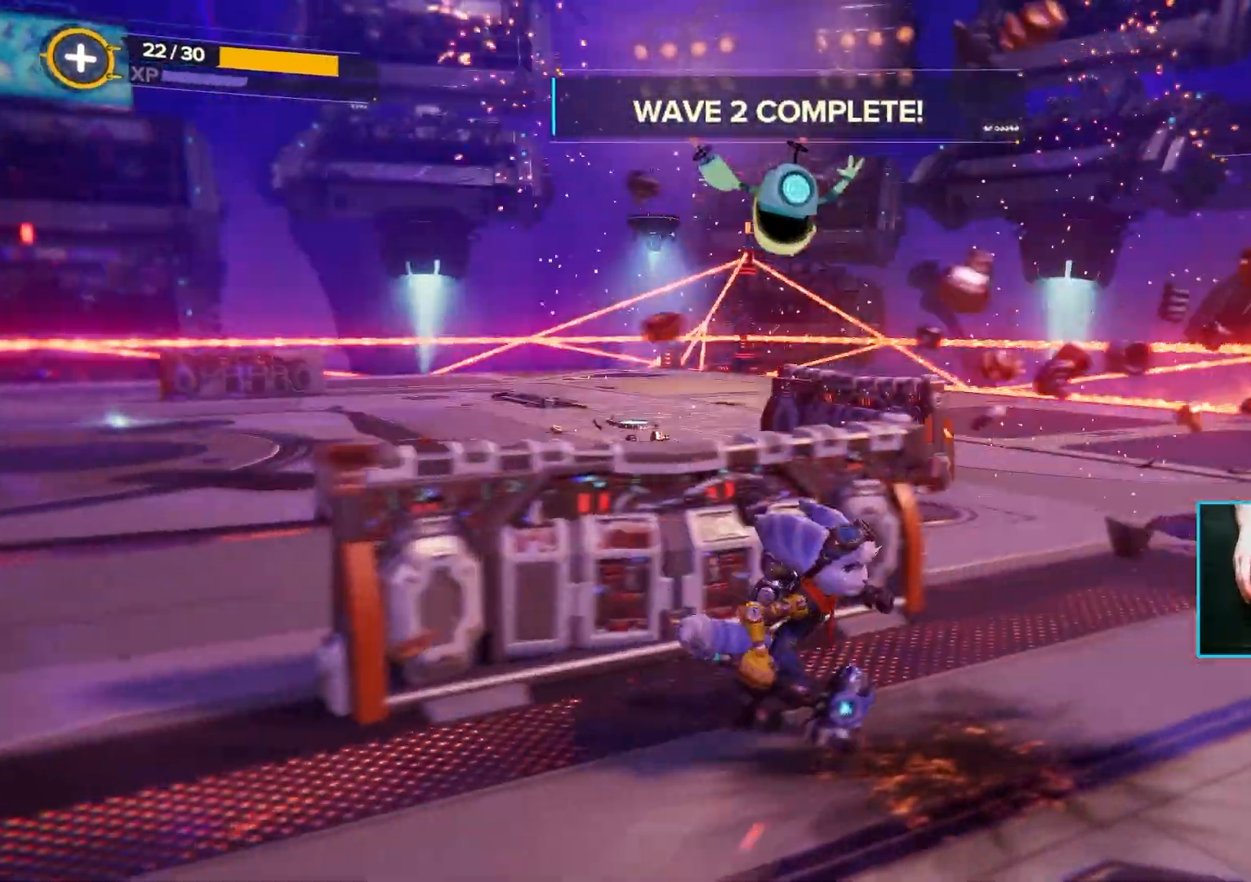
{"keys": ["d", "w"], "mouse": [], "events": [[50, "w", "down"]]}
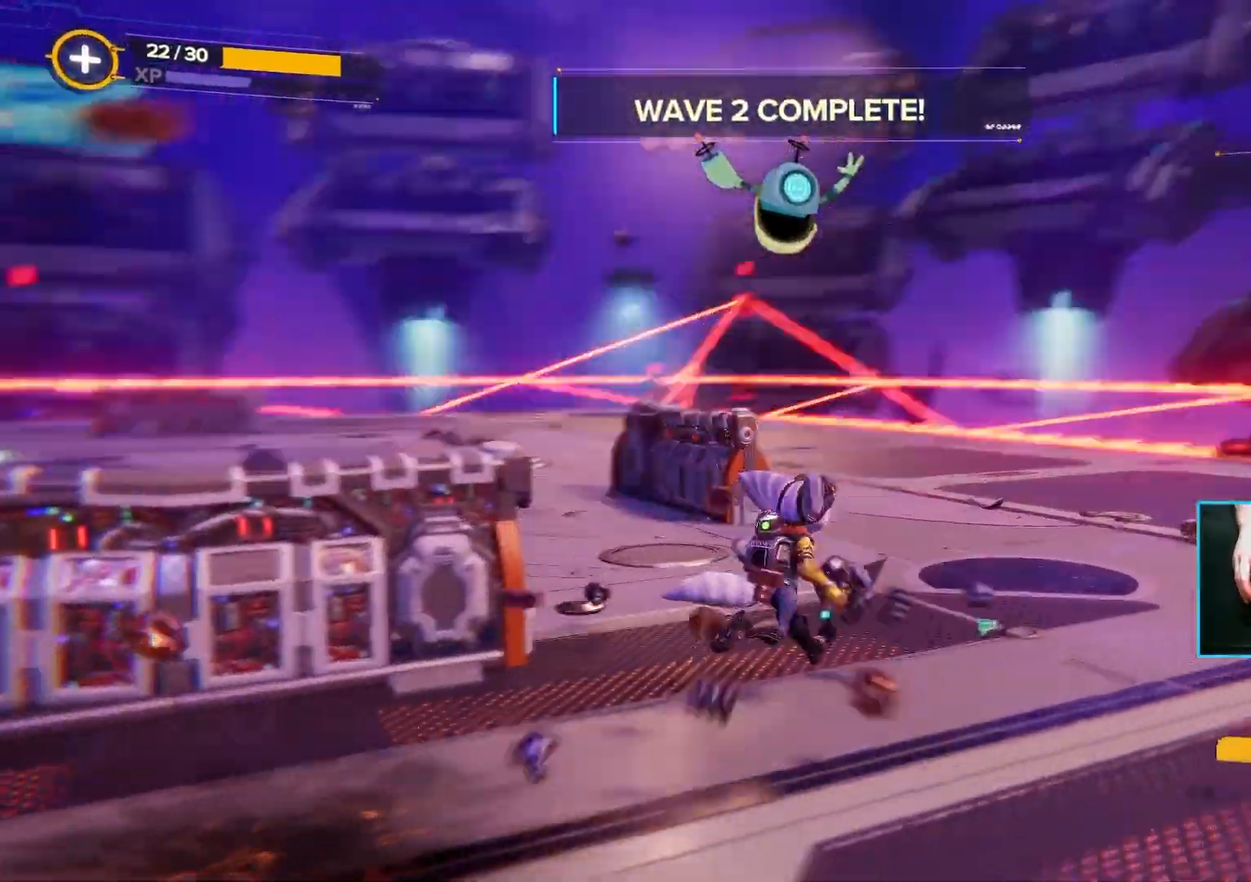
{"keys": ["d", "w"], "mouse": [], "events": [[50, "d", "up"], [350, "d", "down"]]}
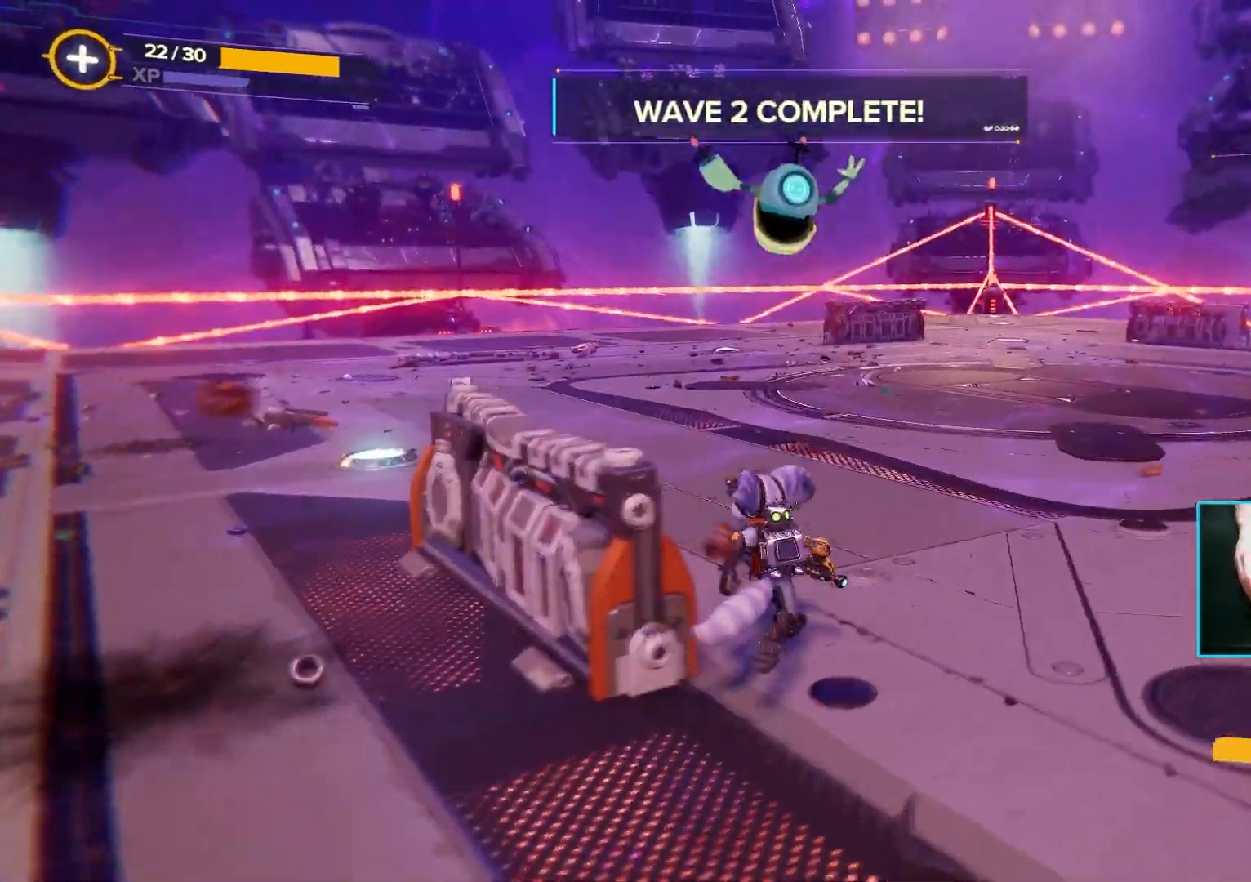
{"keys": ["w"], "mouse": [], "events": [[317, "d", "up"]]}
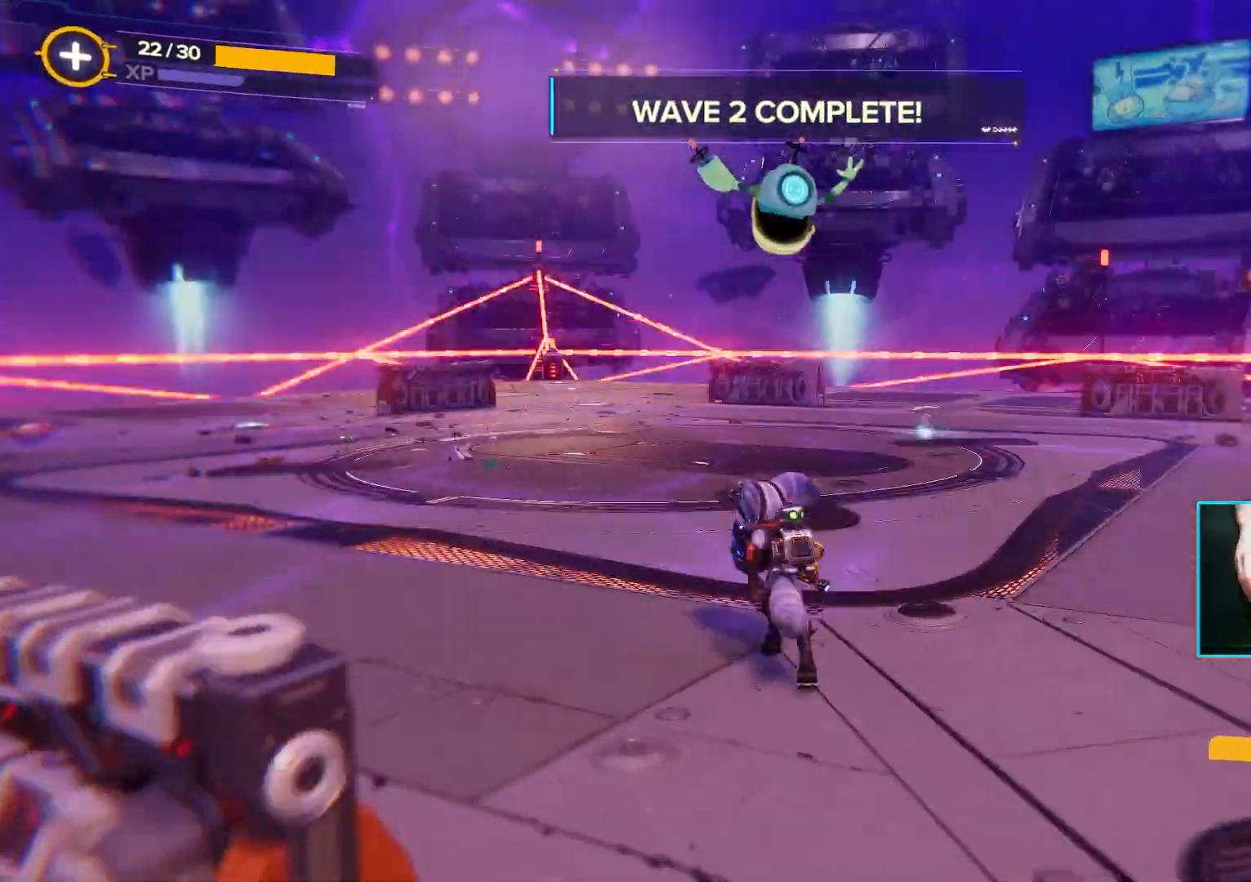
{"keys": ["w"], "mouse": [], "events": [[50, "a", "down"], [233, "a", "up"]]}
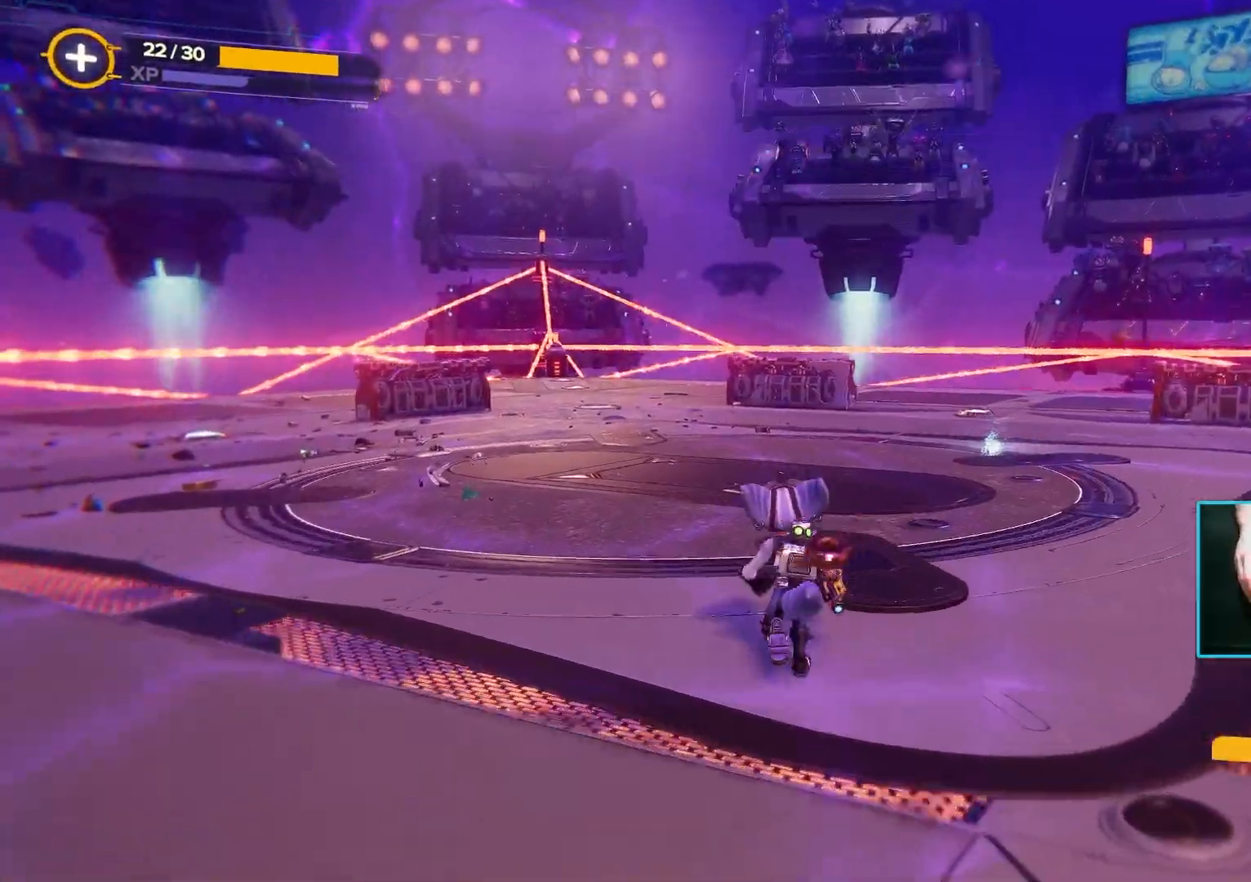
{"keys": ["space", "w"], "mouse": [], "events": [[483, "space", "down"]]}
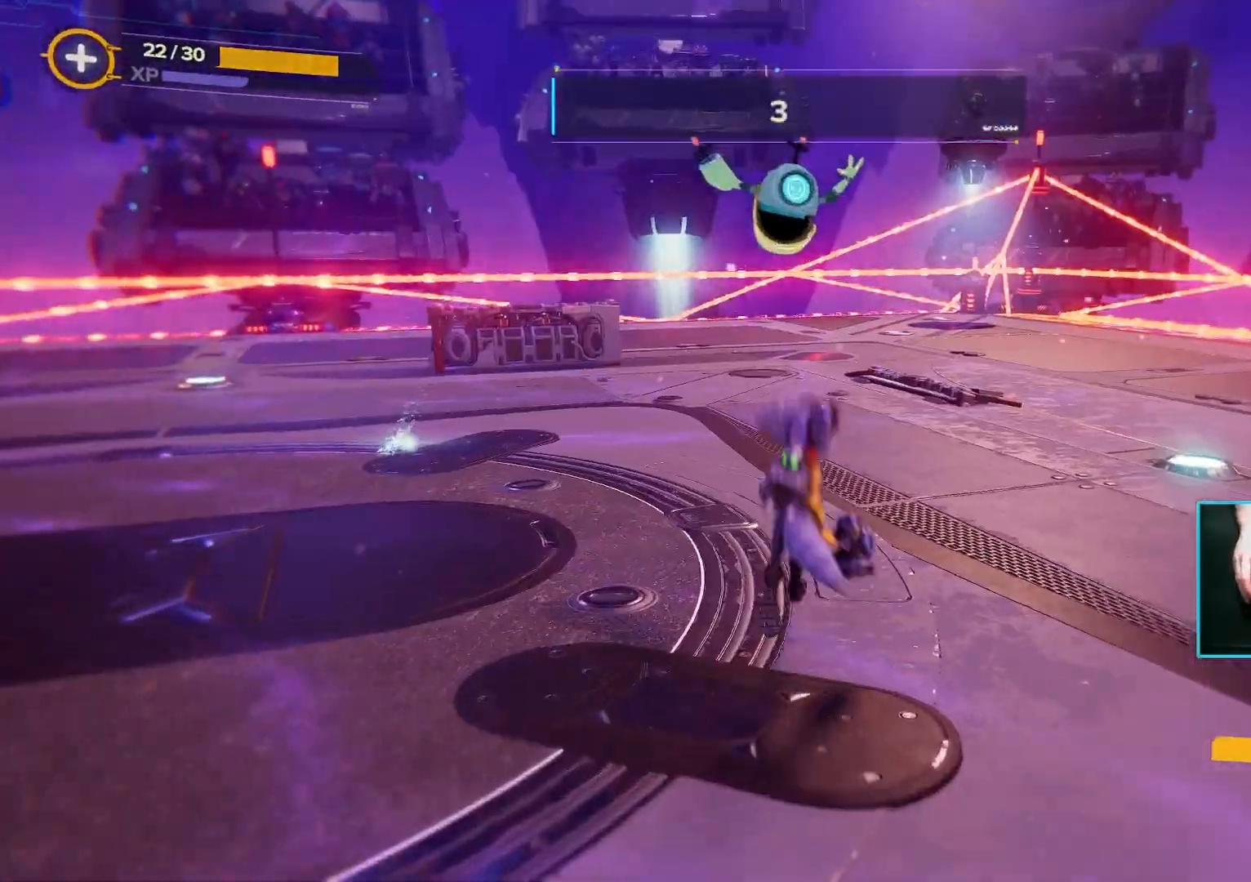
{"keys": ["space", "w"], "mouse": [], "events": [[167, "space", "up"], [400, "space", "down"]]}
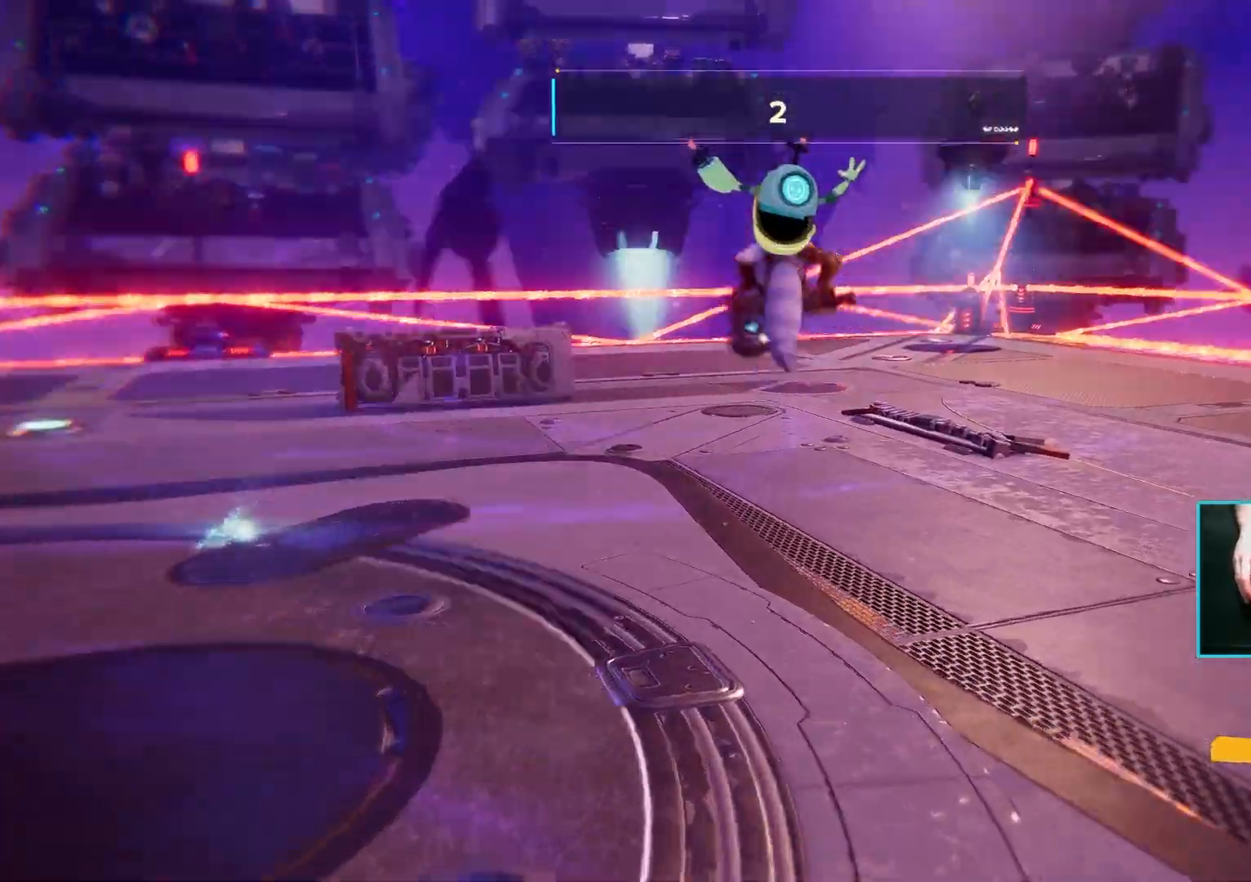
{"keys": ["w"], "mouse": [], "events": [[83, "space", "up"]]}
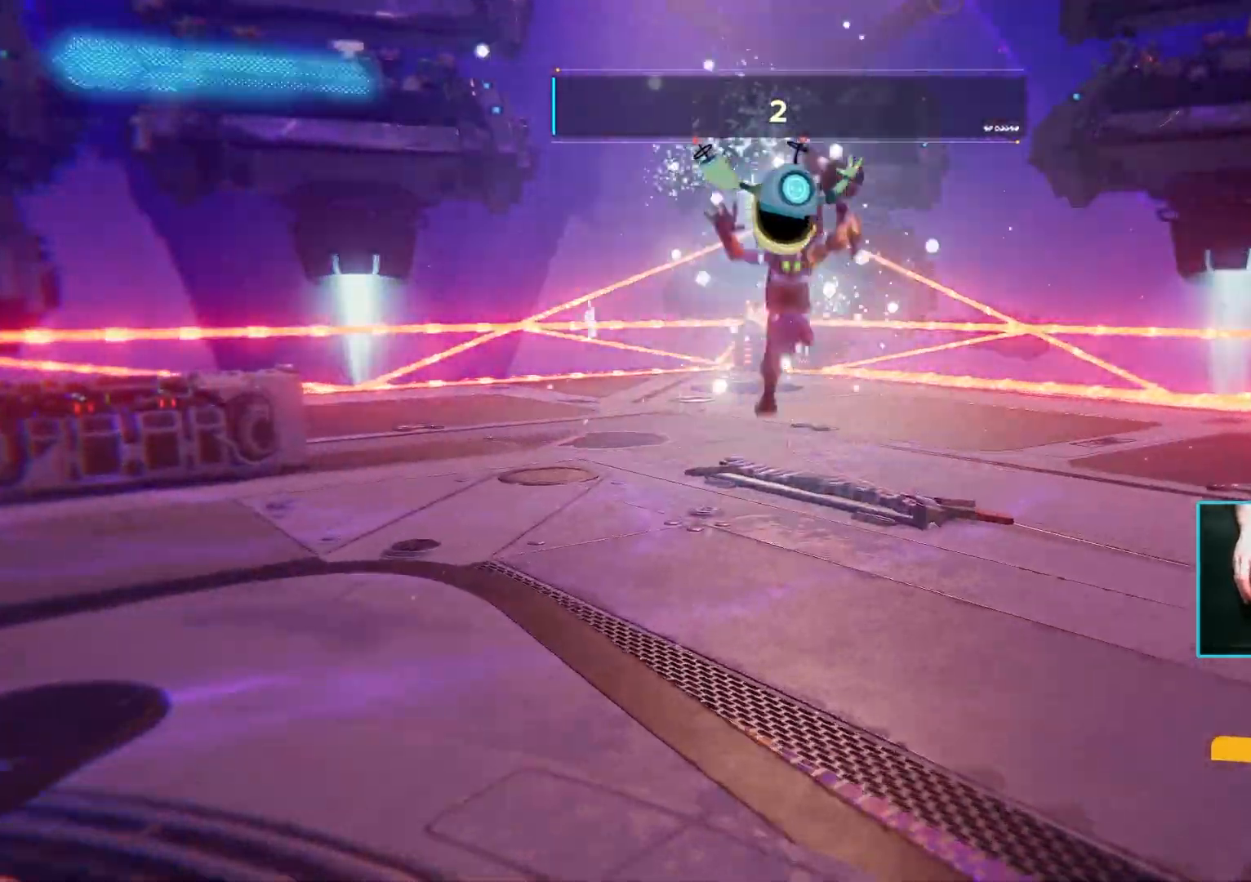
{"keys": ["space", "w"], "mouse": [], "events": [[350, "space", "down"]]}
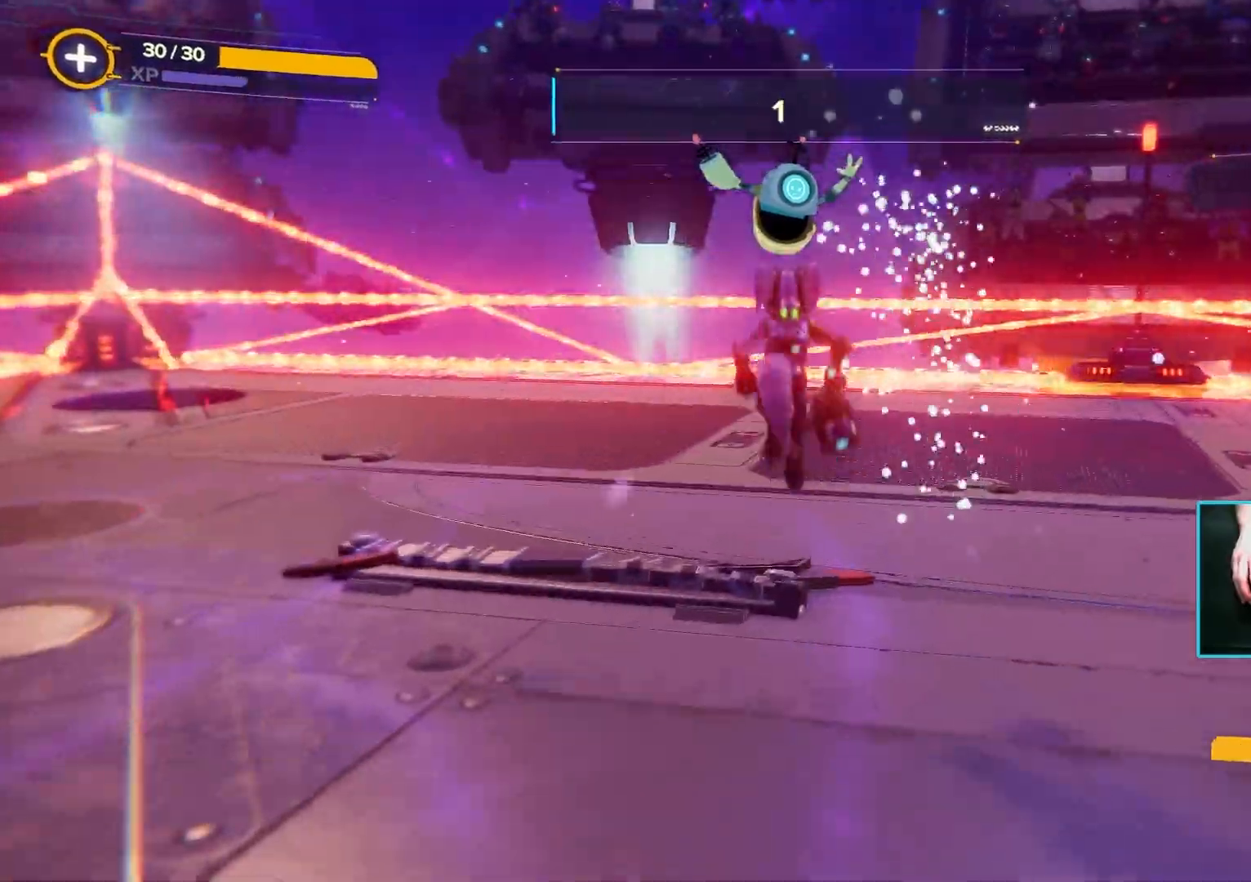
{"keys": ["space", "w"], "mouse": [], "events": [[33, "space", "up"], [317, "space", "down"]]}
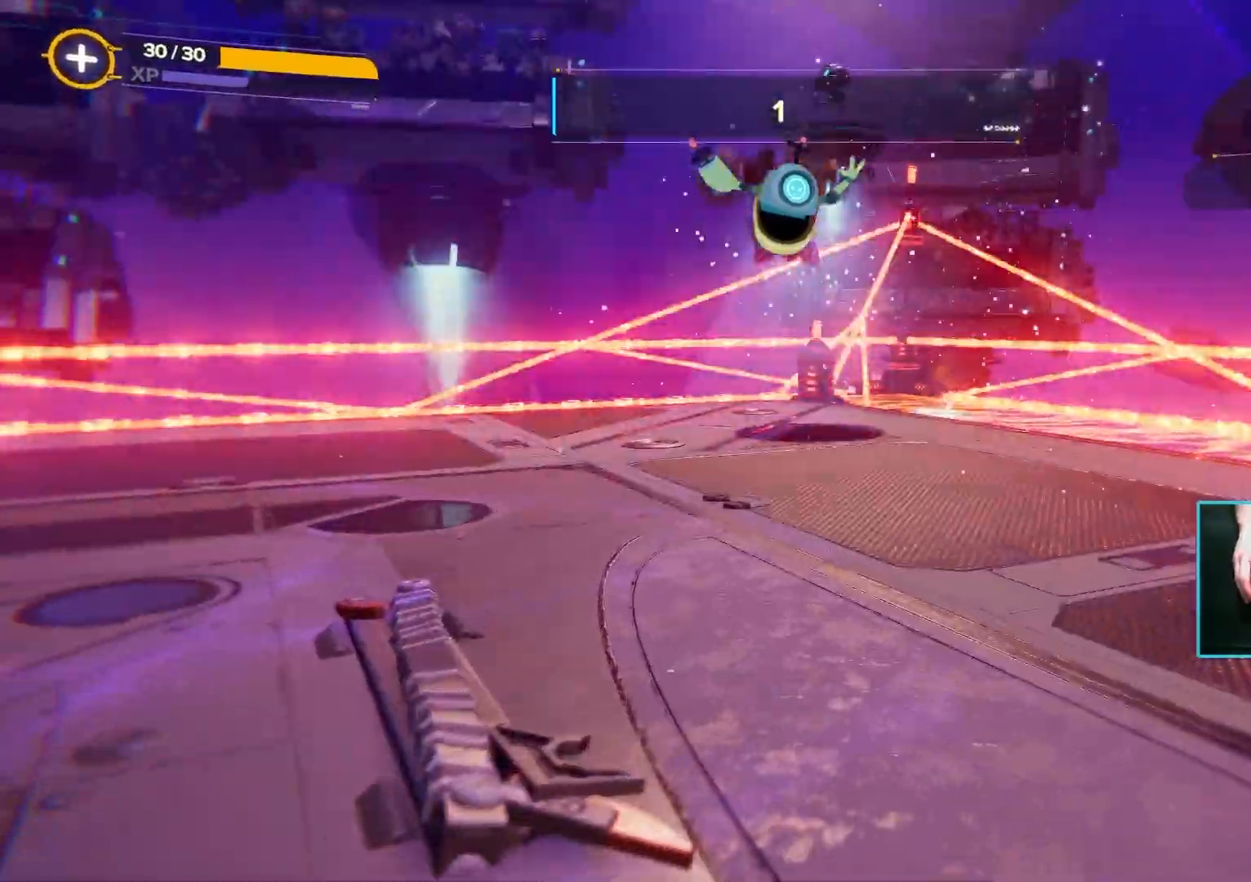
{"keys": ["w"], "mouse": [], "events": [[50, "space", "up"]]}